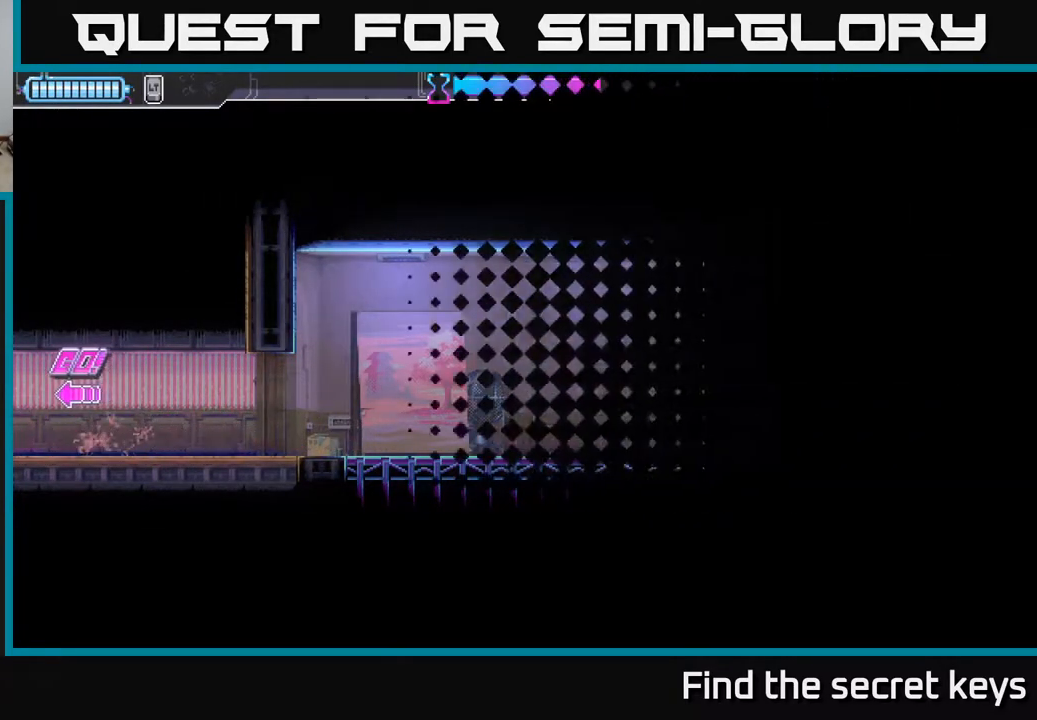
Gameplay with a controller (Xbox layout); each line is a JSON object with the inputs held at the frame after it. "events" lists button and stick changes between this image and that frame as [ms after this image, input, new state], when the widget could be followed in between.
{"buttons": [], "left_stick": "left", "right_stick": "center", "events": []}
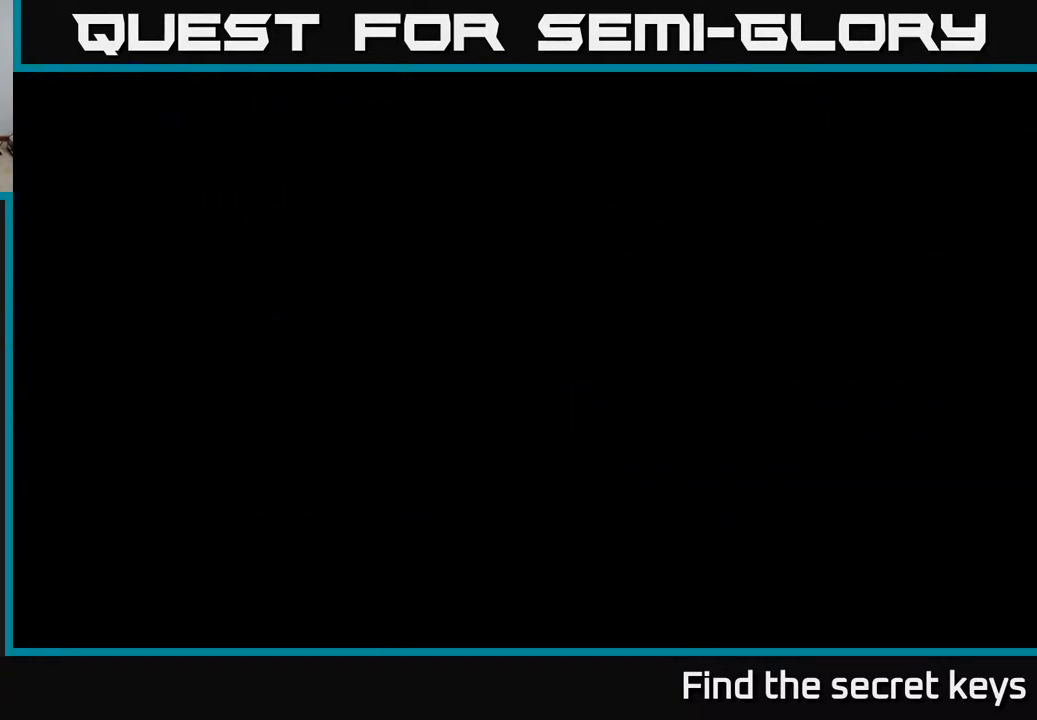
{"buttons": [], "left_stick": "center", "right_stick": "center", "events": [[200, "left_stick", "center"]]}
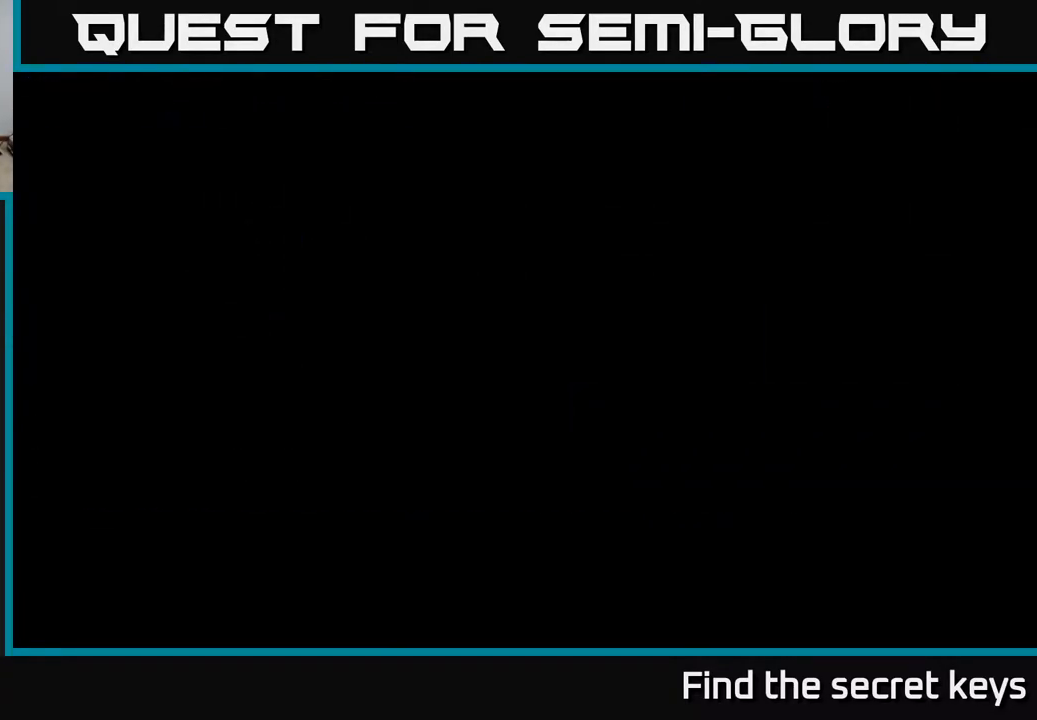
{"buttons": [], "left_stick": "center", "right_stick": "center", "events": [[133, "left_stick", "up"], [233, "left_stick", "center"]]}
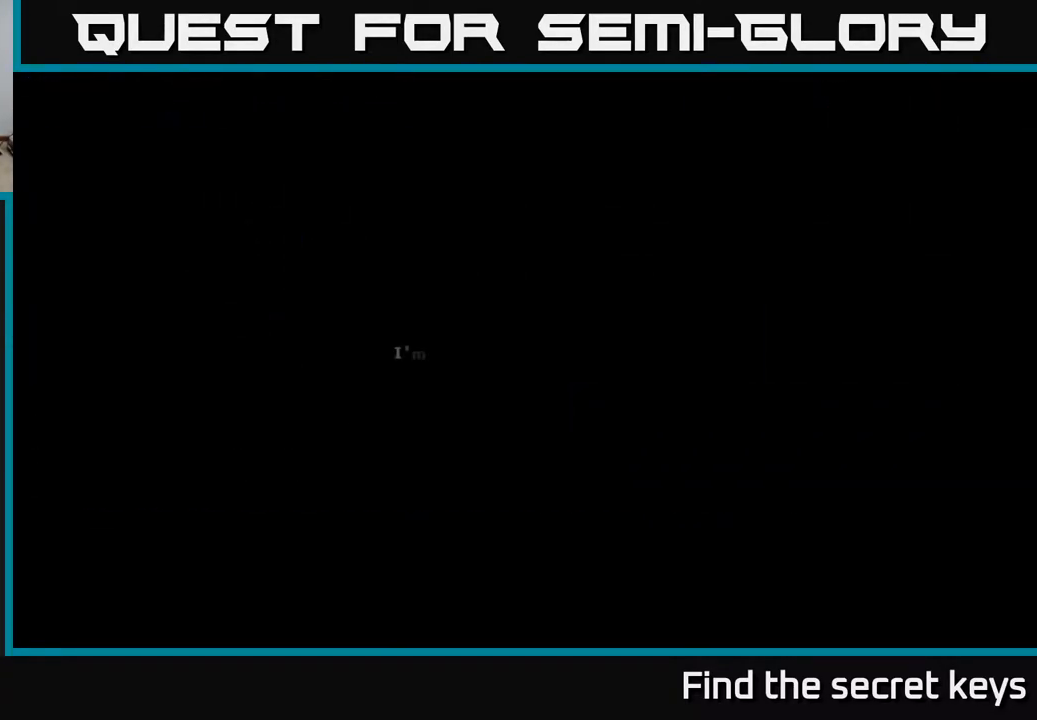
{"buttons": [], "left_stick": "center", "right_stick": "center", "events": []}
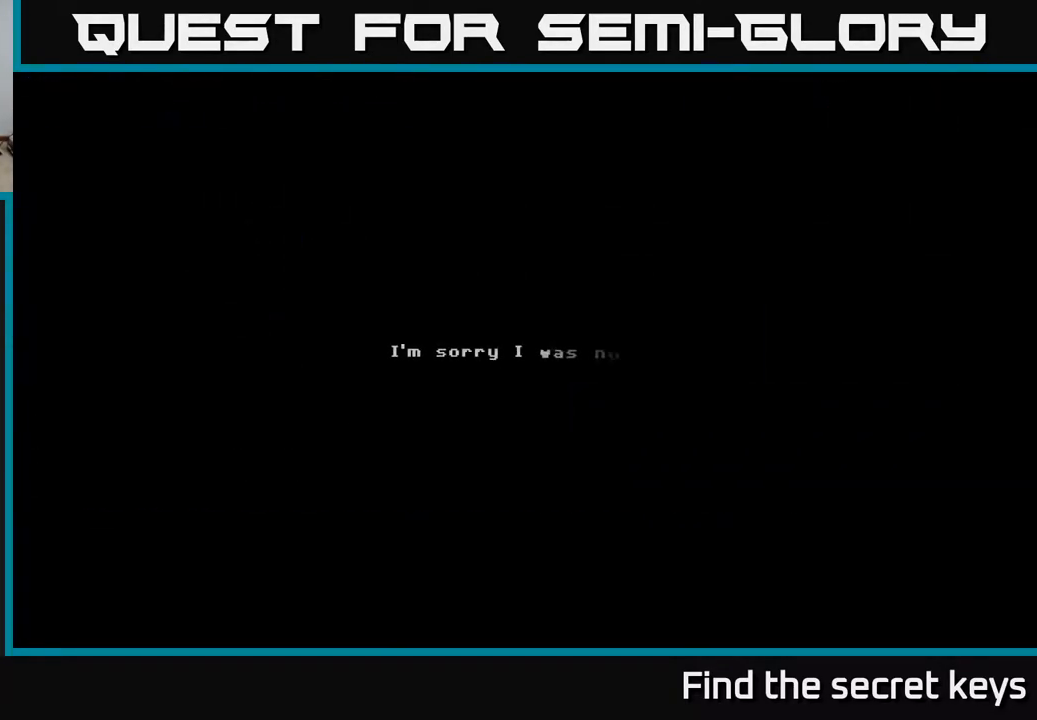
{"buttons": [], "left_stick": "center", "right_stick": "center", "events": [[100, "A", "down"], [283, "A", "up"]]}
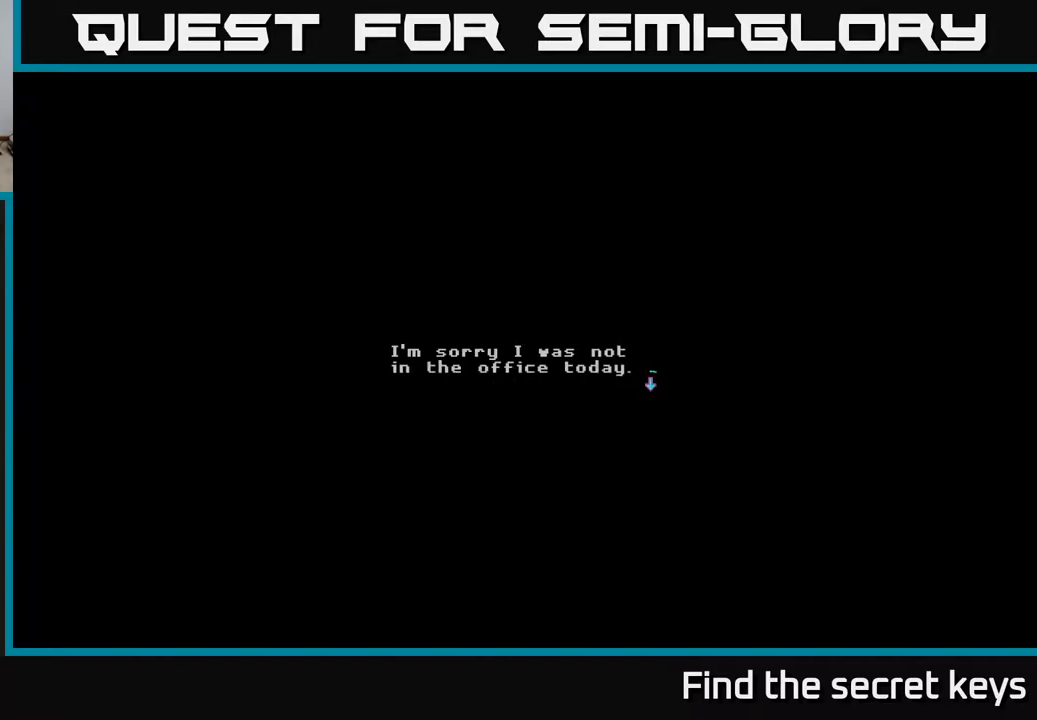
{"buttons": [], "left_stick": "center", "right_stick": "center", "events": [[133, "A", "down"], [317, "A", "up"]]}
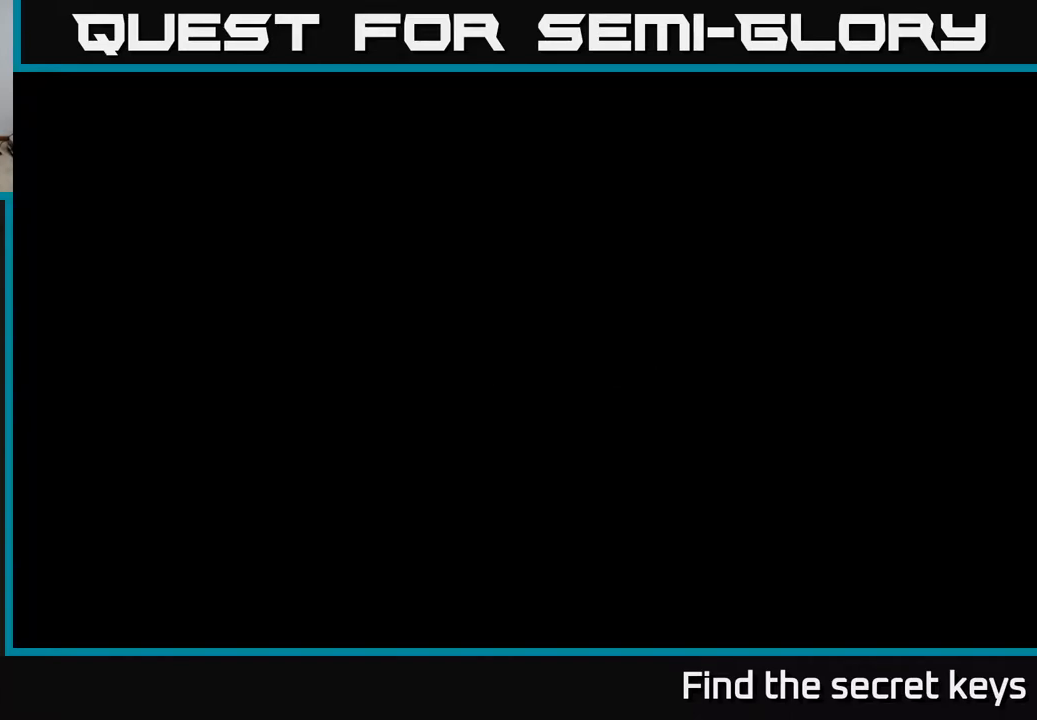
{"buttons": [], "left_stick": "center", "right_stick": "center", "events": [[317, "A", "down"], [467, "A", "up"]]}
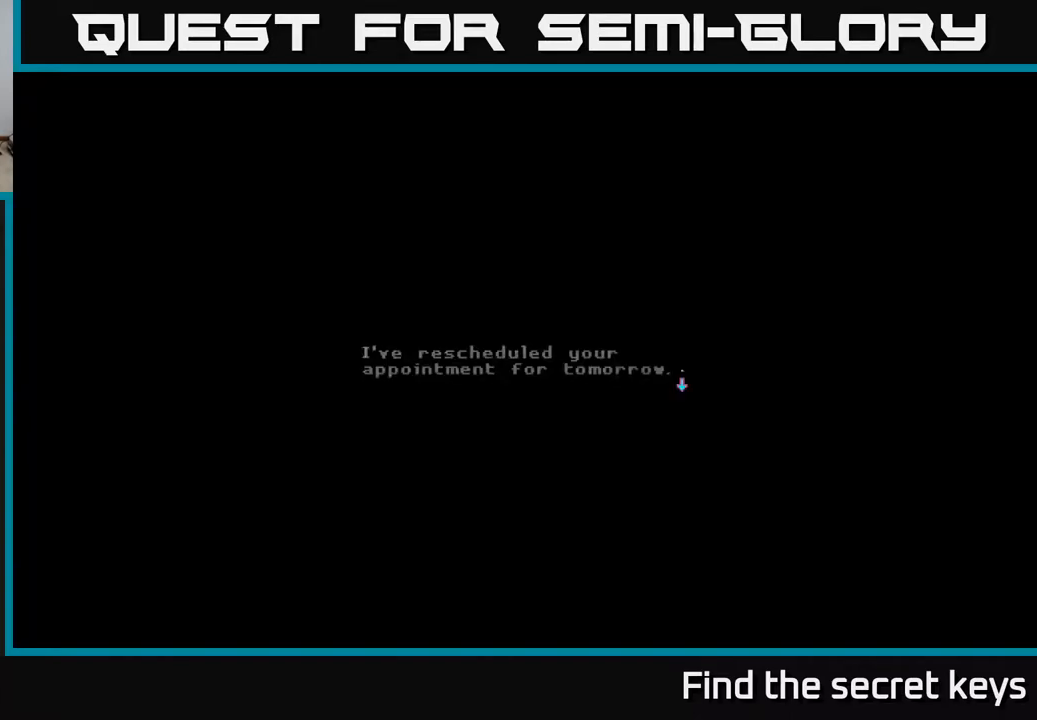
{"buttons": [], "left_stick": "center", "right_stick": "center", "events": [[200, "A", "down"], [367, "A", "up"]]}
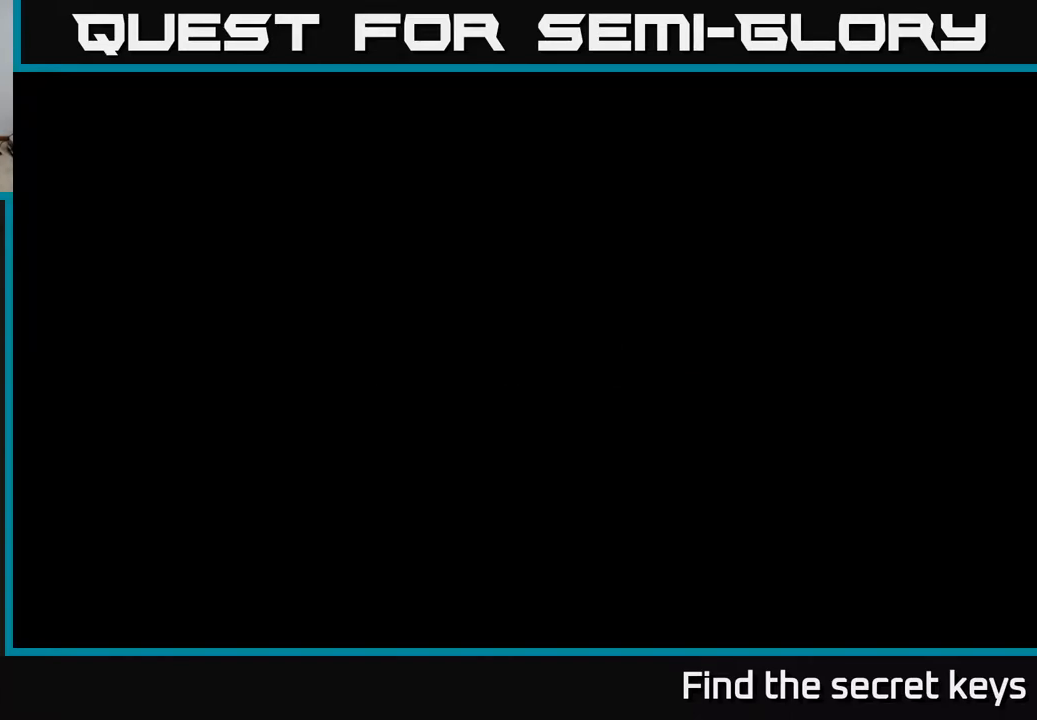
{"buttons": [], "left_stick": "center", "right_stick": "center", "events": []}
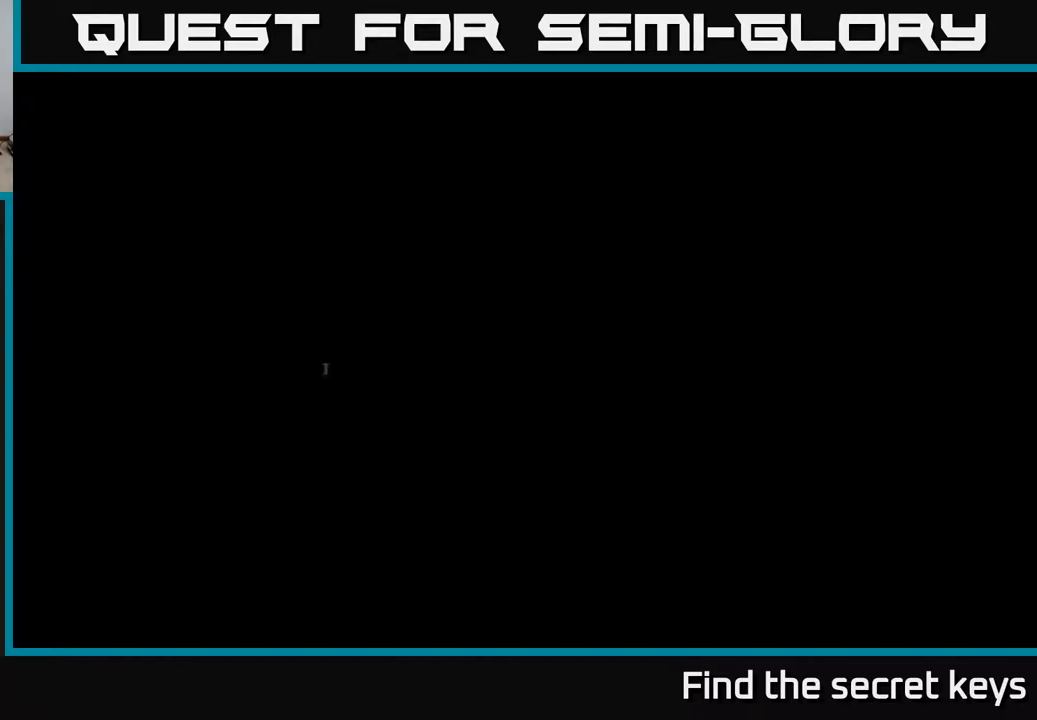
{"buttons": [], "left_stick": "center", "right_stick": "center", "events": [[267, "A", "down"], [467, "A", "up"]]}
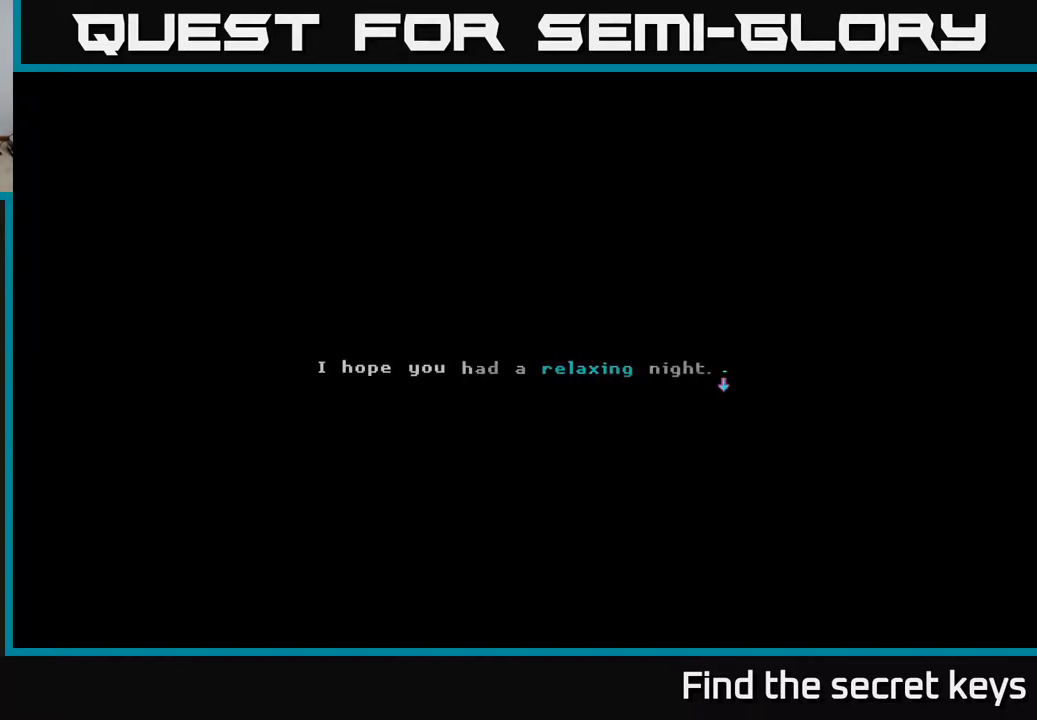
{"buttons": [], "left_stick": "center", "right_stick": "center", "events": [[200, "A", "down"], [383, "A", "up"]]}
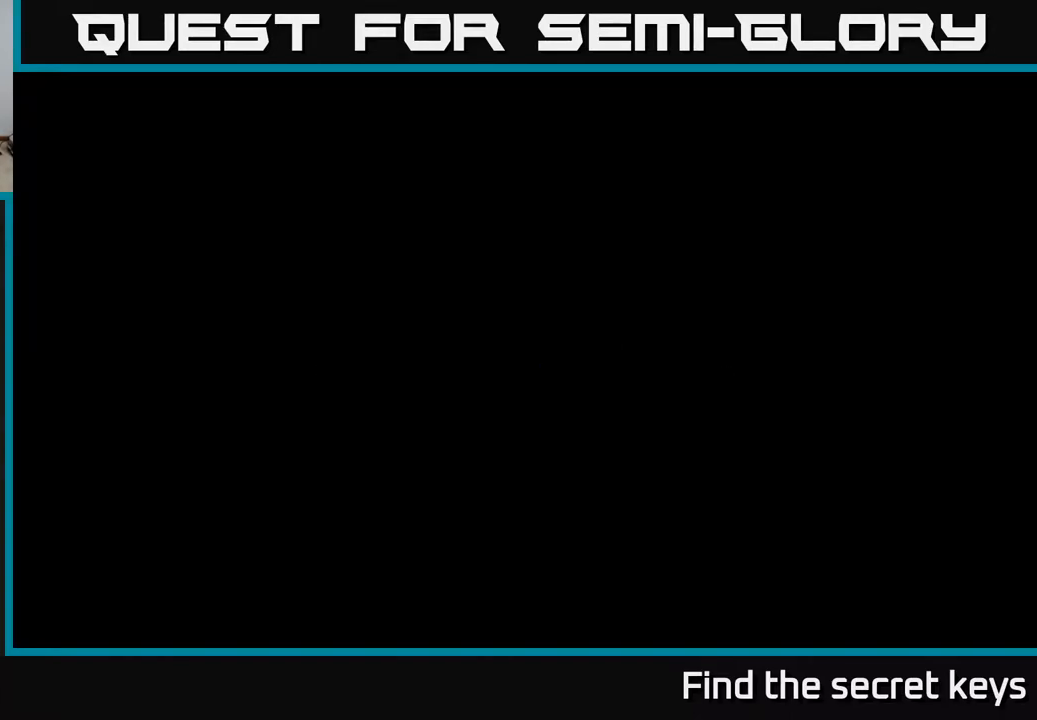
{"buttons": [], "left_stick": "center", "right_stick": "center", "events": []}
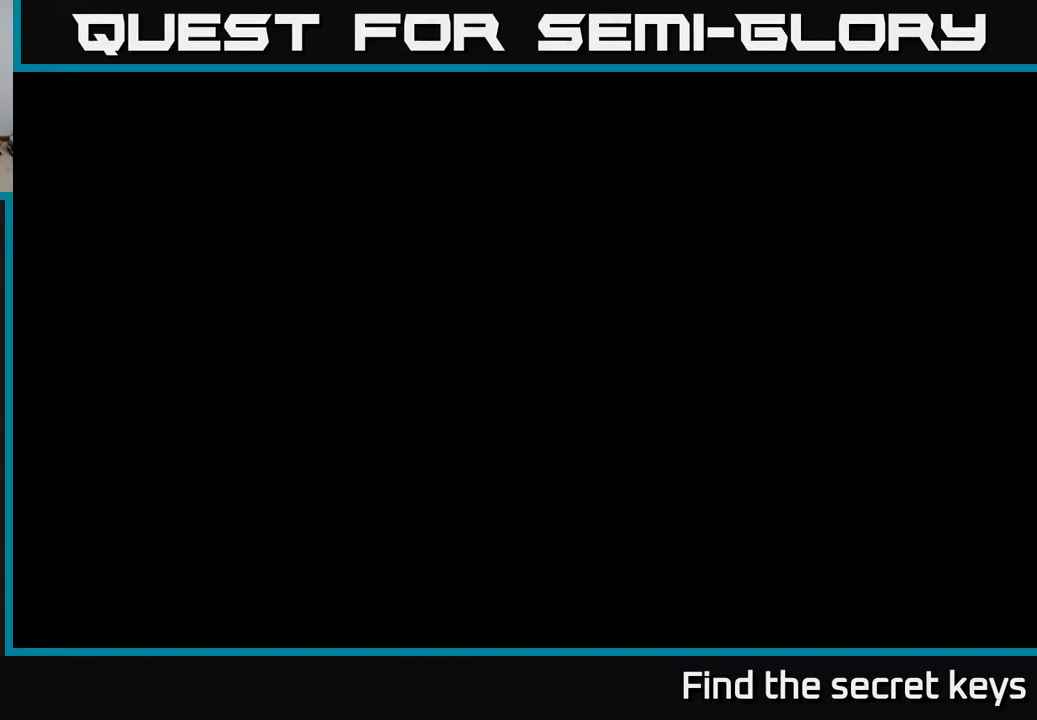
{"buttons": [], "left_stick": "center", "right_stick": "center", "events": [[83, "left_stick", "left"], [350, "left_stick", "center"]]}
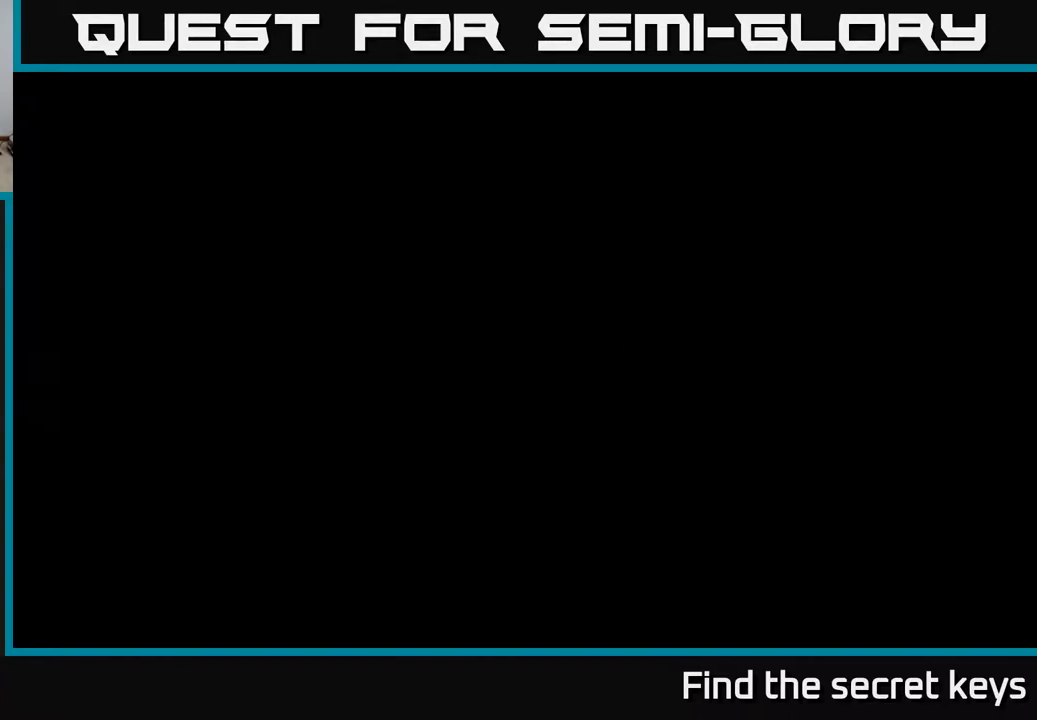
{"buttons": [], "left_stick": "center", "right_stick": "center", "events": []}
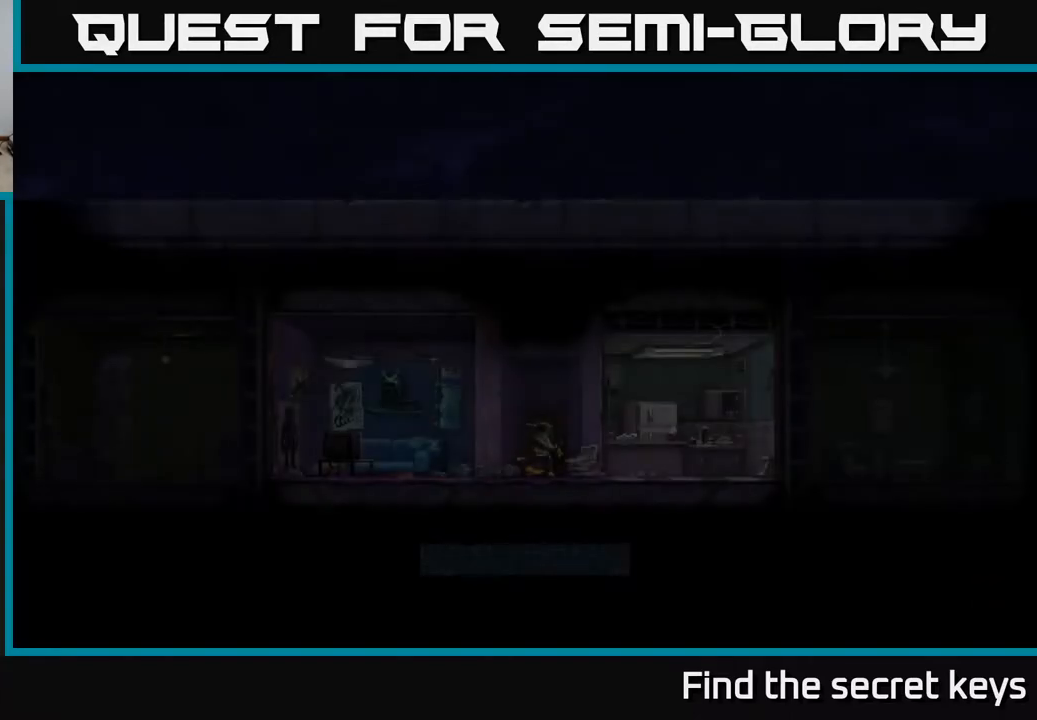
{"buttons": [], "left_stick": "center", "right_stick": "center", "events": []}
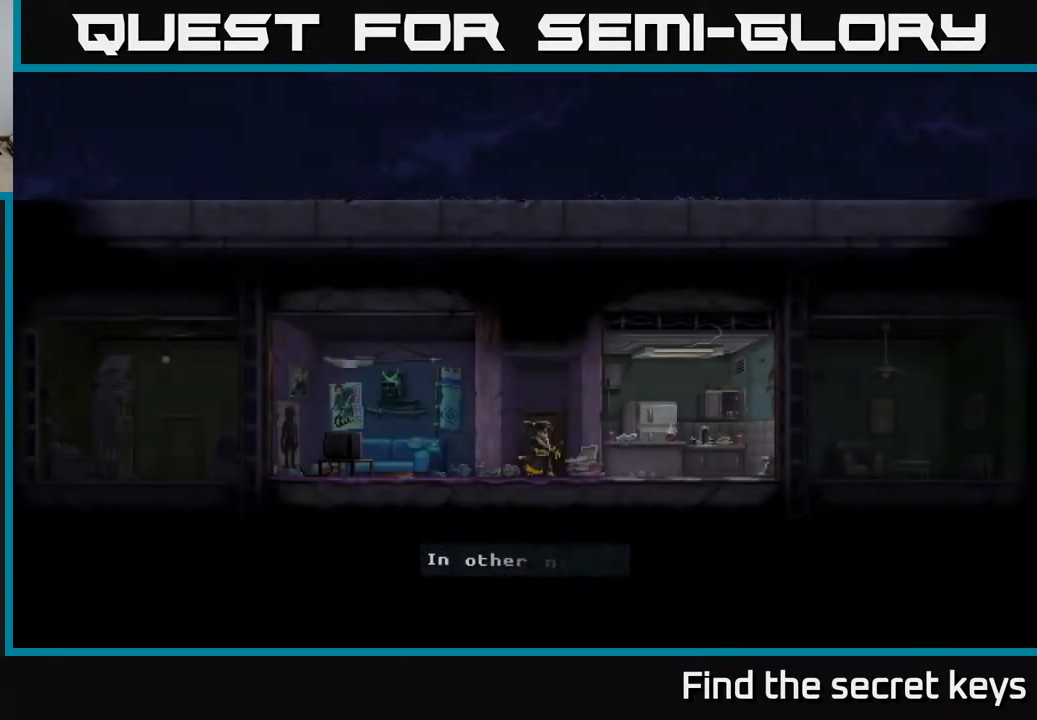
{"buttons": [], "left_stick": "right", "right_stick": "center", "events": [[500, "left_stick", "right"]]}
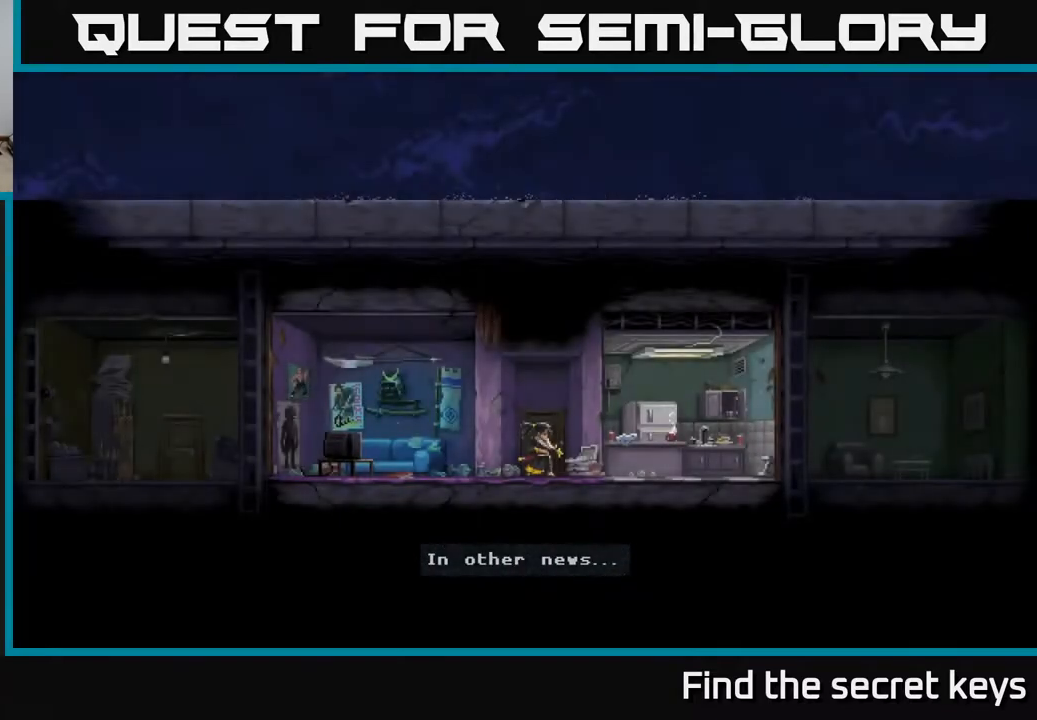
{"buttons": [], "left_stick": "right", "right_stick": "center", "events": []}
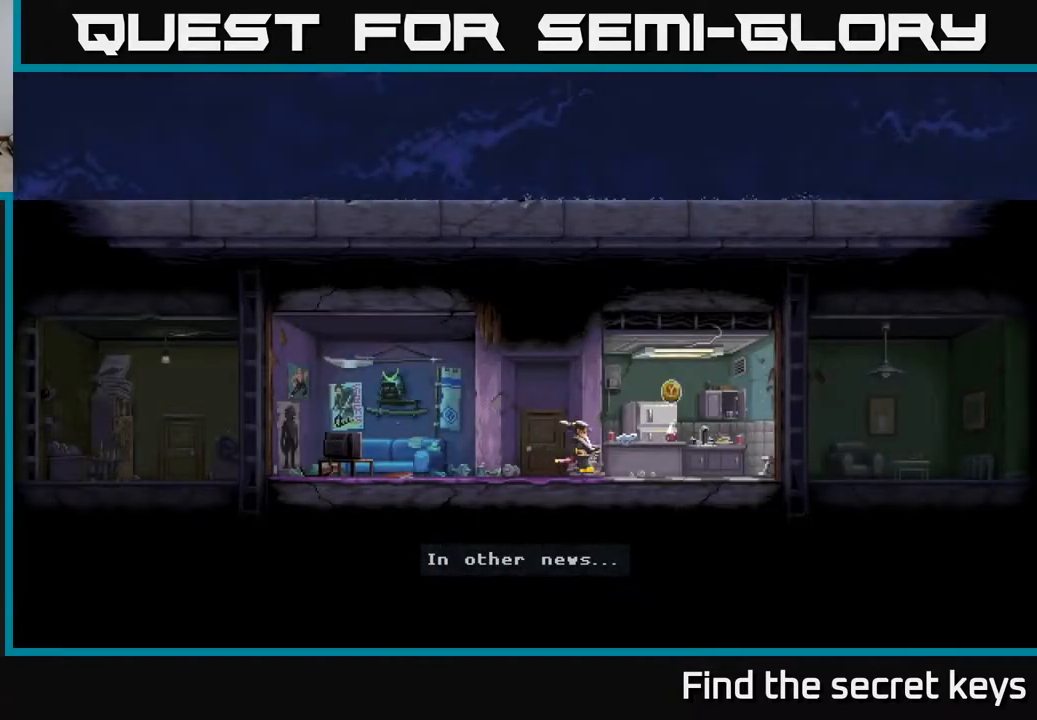
{"buttons": [], "left_stick": "right", "right_stick": "center", "events": []}
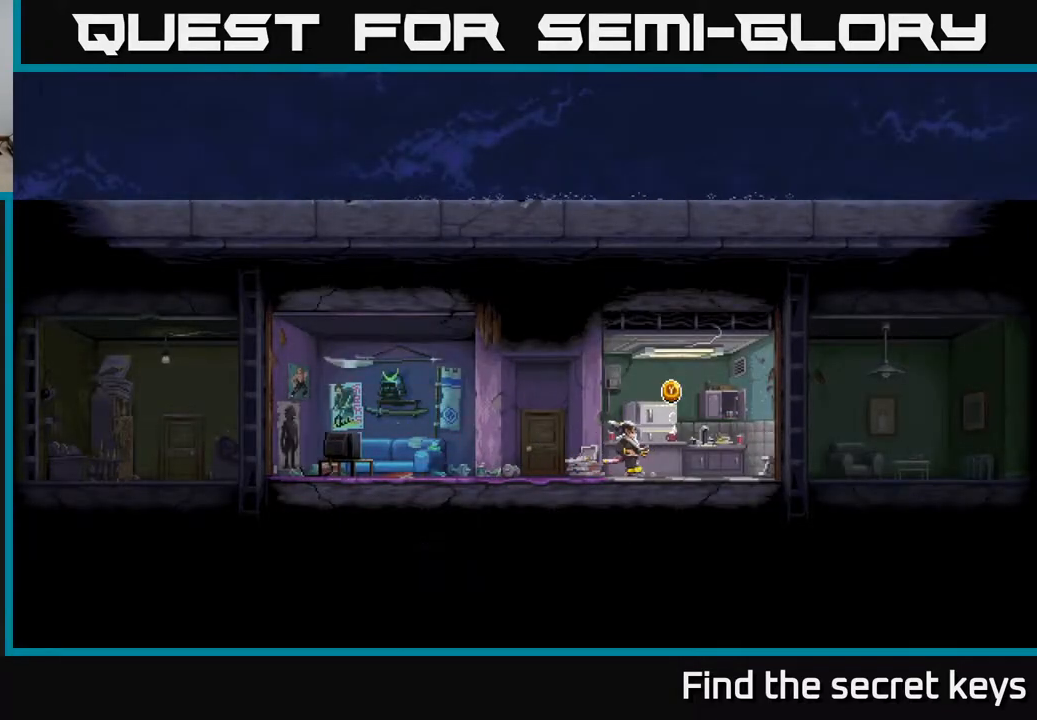
{"buttons": [], "left_stick": "center", "right_stick": "center", "events": [[100, "Y", "down"], [100, "left_stick", "center"], [200, "Y", "up"]]}
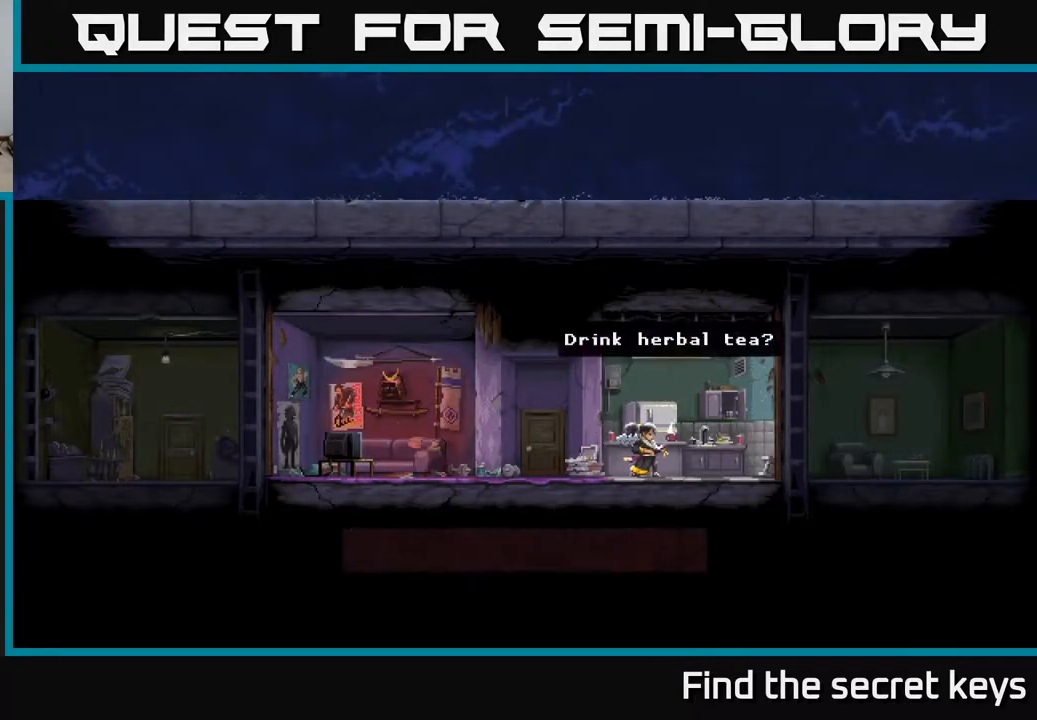
{"buttons": [], "left_stick": "center", "right_stick": "center", "events": []}
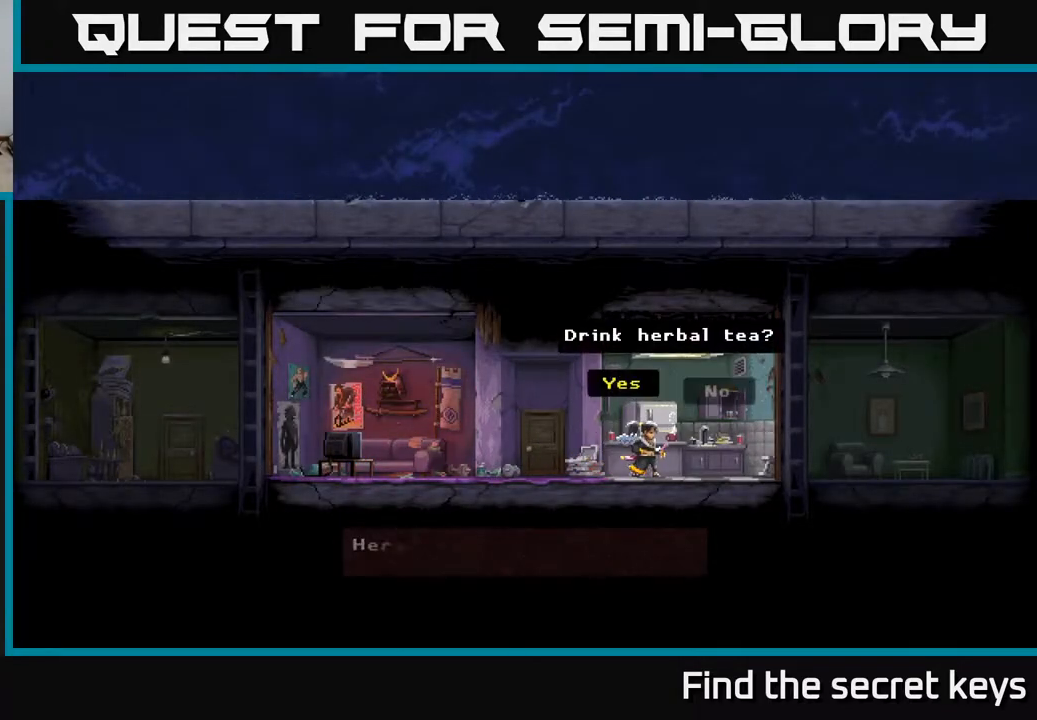
{"buttons": ["A"], "left_stick": "center", "right_stick": "center", "events": [[417, "A", "down"]]}
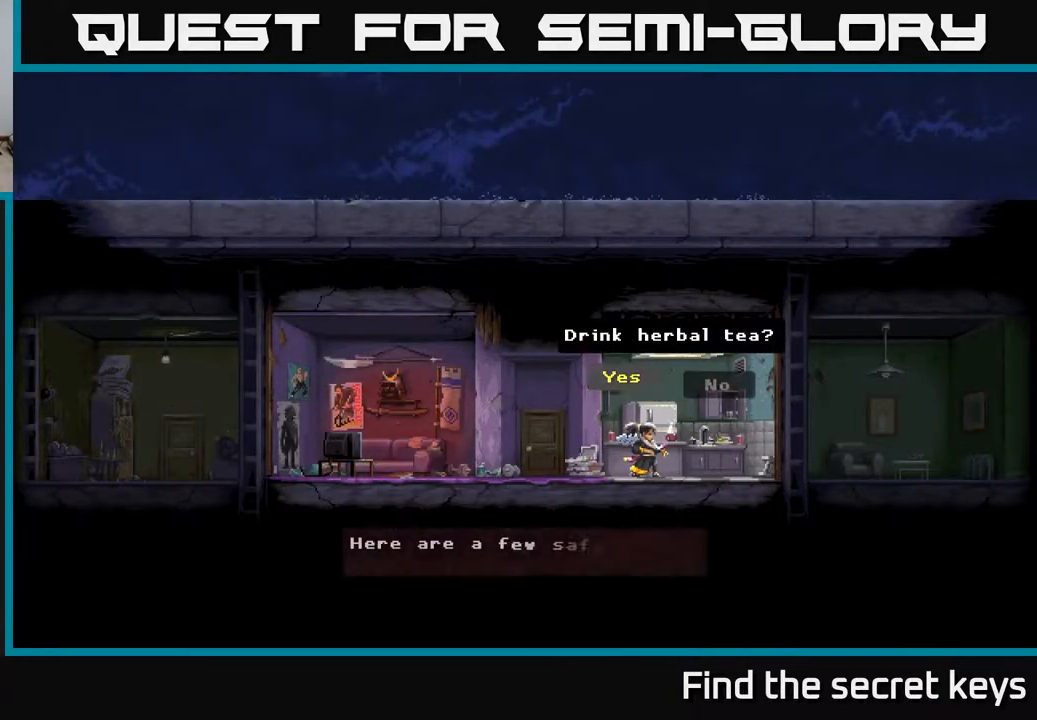
{"buttons": [], "left_stick": "center", "right_stick": "center", "events": [[17, "A", "up"]]}